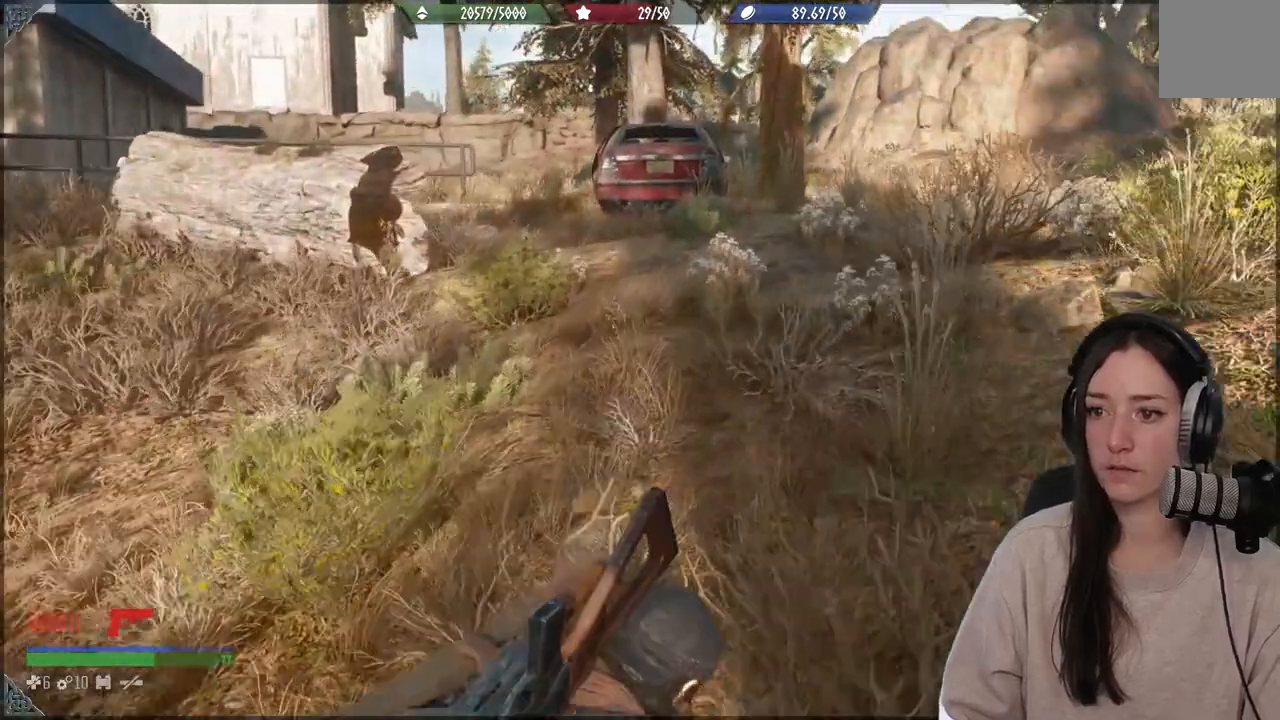
Gameplay with a controller (Xbox layout); each line is a JSON object with the inputs held at the frame after it. "events" lists button and stick changes between this image and that frame as [ms after this image, input, new state], when the widget could be followed in between. Not read: L3.
{"buttons": [], "left_stick": "up", "right_stick": "center", "events": [[117, "R1", "down"], [250, "R1", "up"], [333, "R1", "down"], [450, "R1", "up"]]}
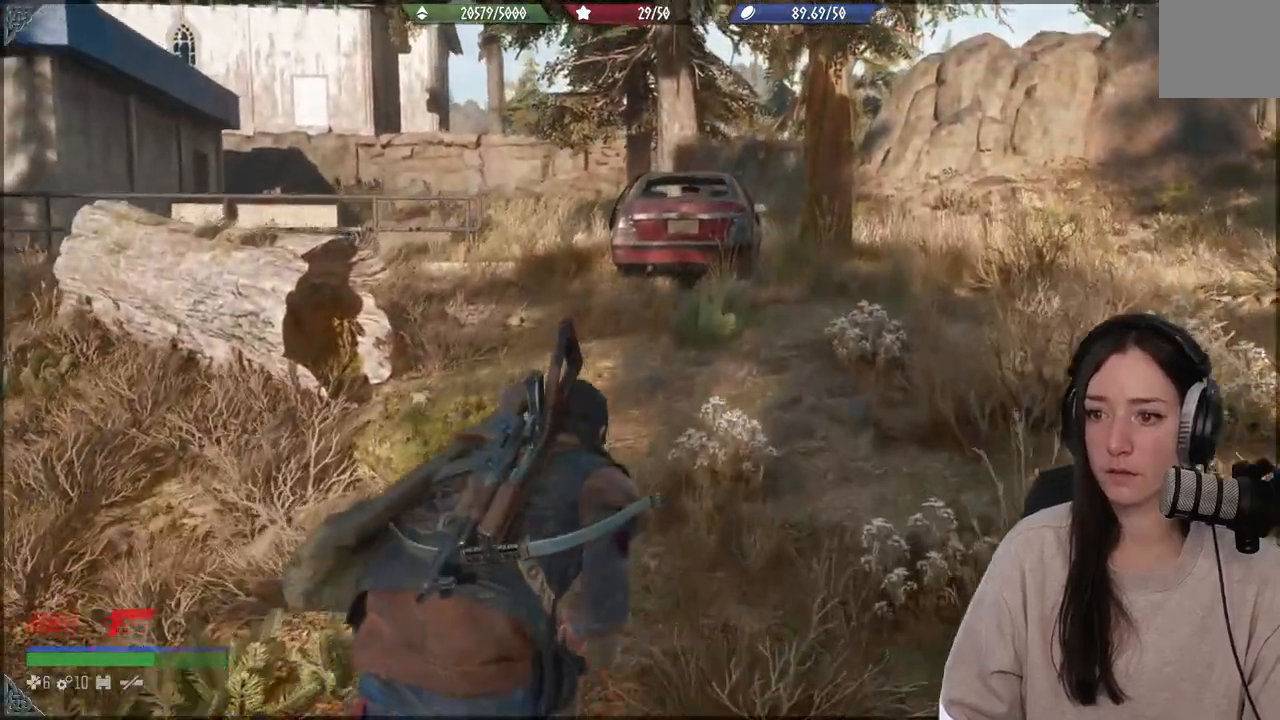
{"buttons": [], "left_stick": "up", "right_stick": "center", "events": [[17, "R1", "down"], [67, "right_stick", "up-left"], [150, "R1", "up"], [217, "R1", "down"], [350, "R1", "up"], [367, "right_stick", "center"]]}
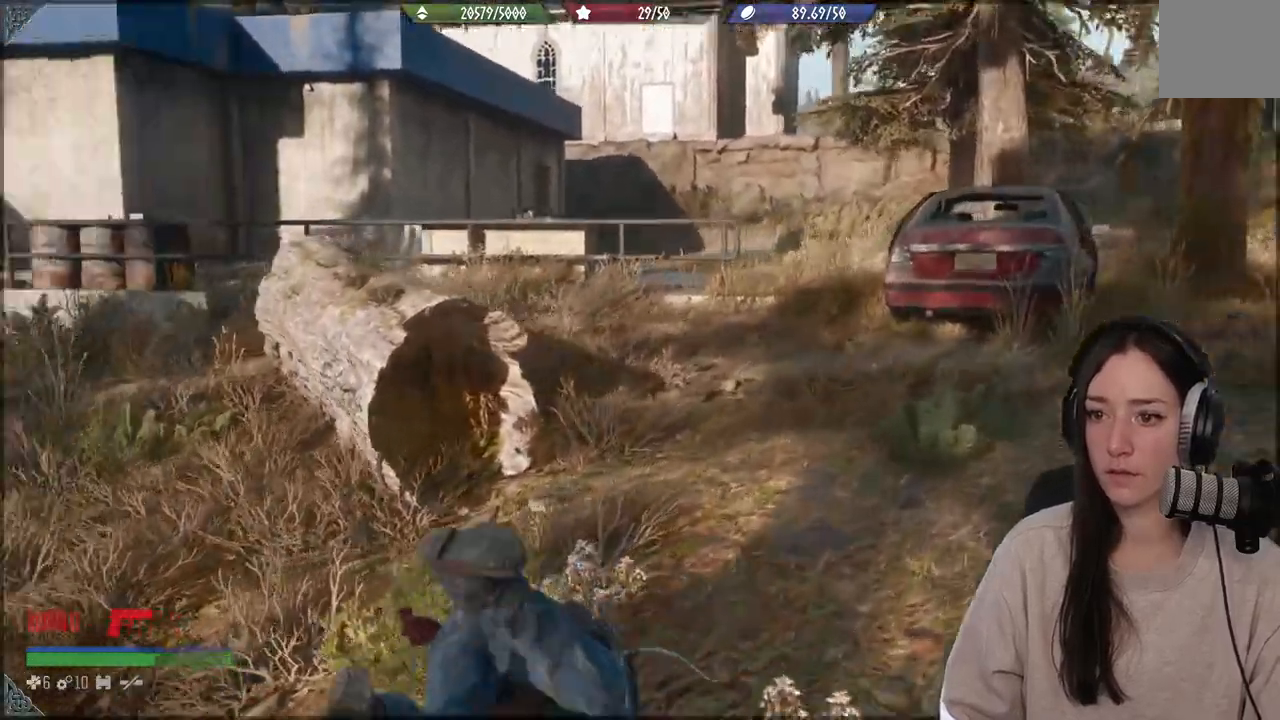
{"buttons": [], "left_stick": "up", "right_stick": "center", "events": []}
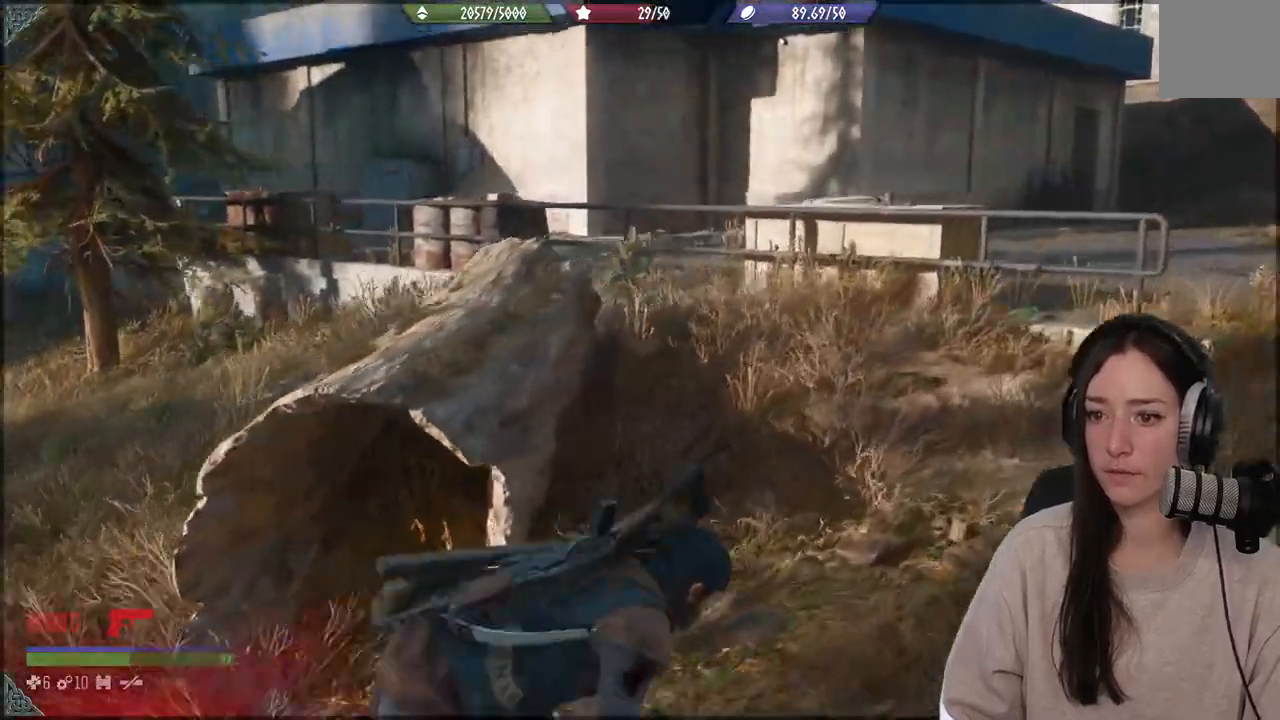
{"buttons": [], "left_stick": "up", "right_stick": "center", "events": []}
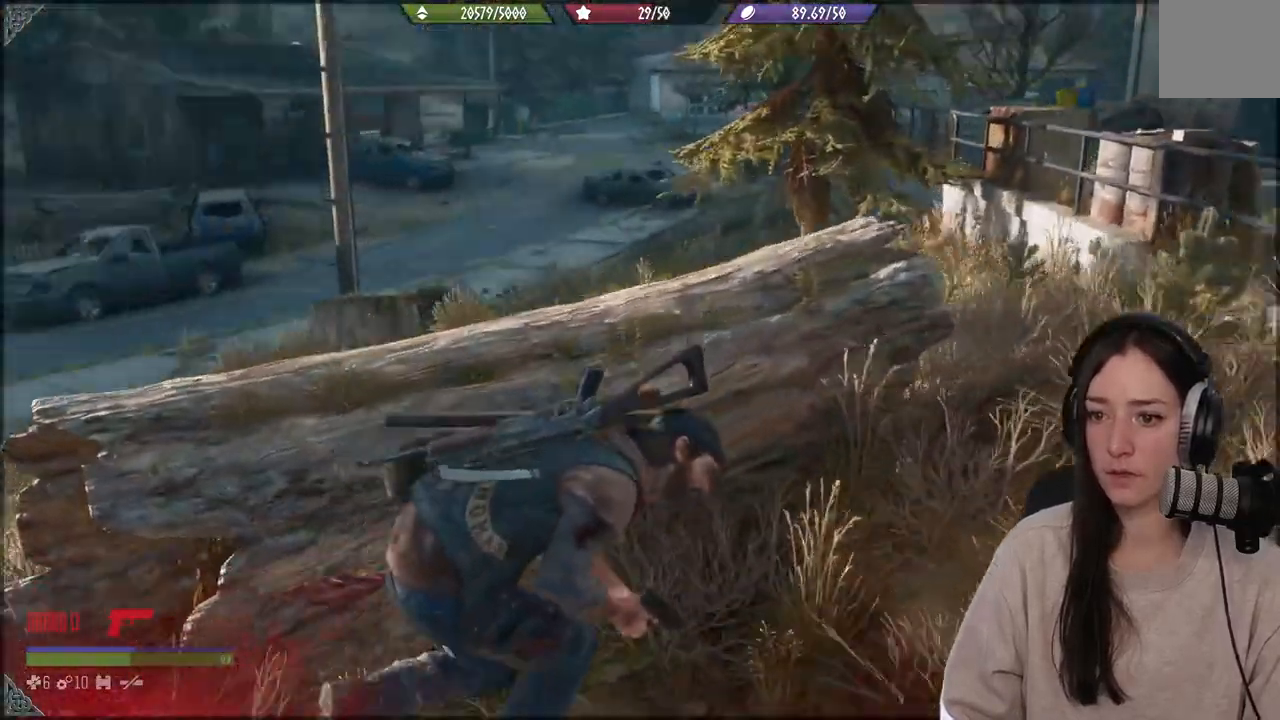
{"buttons": [], "left_stick": "up", "right_stick": "left", "events": [[100, "right_stick", "left"]]}
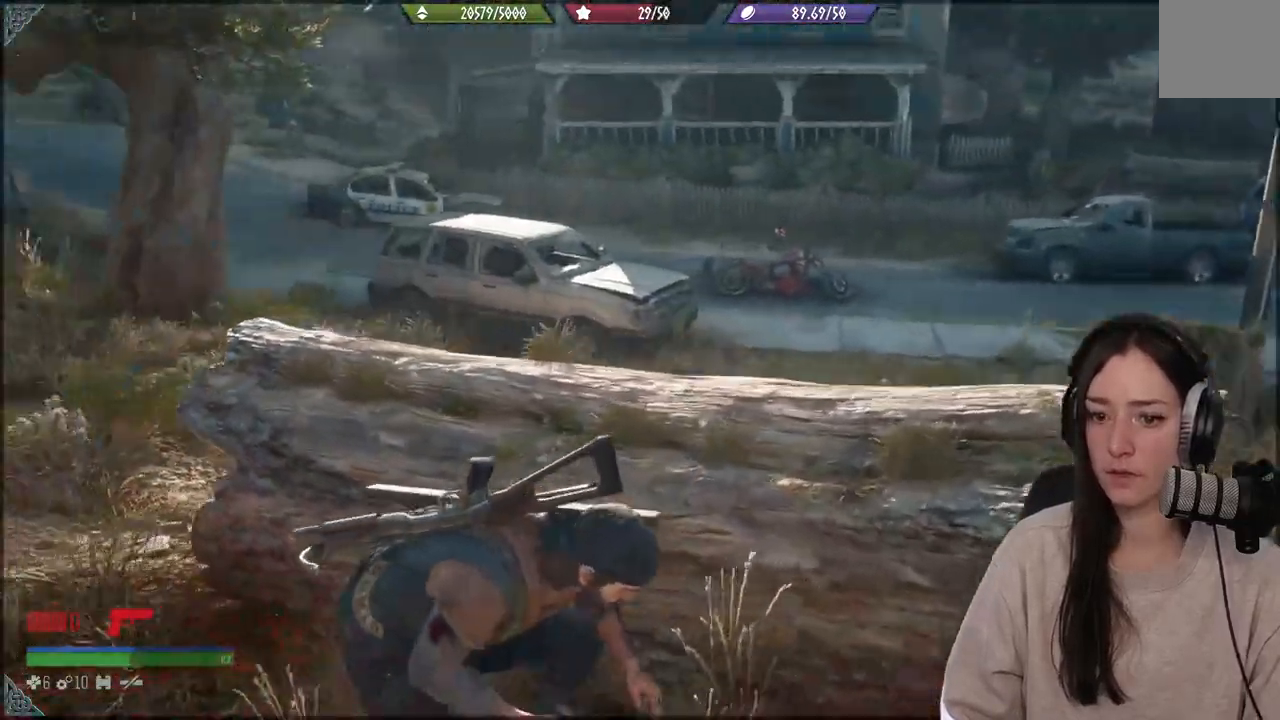
{"buttons": [], "left_stick": "center", "right_stick": "center", "events": [[17, "left_stick", "up-right"], [33, "right_stick", "center"], [233, "left_stick", "center"]]}
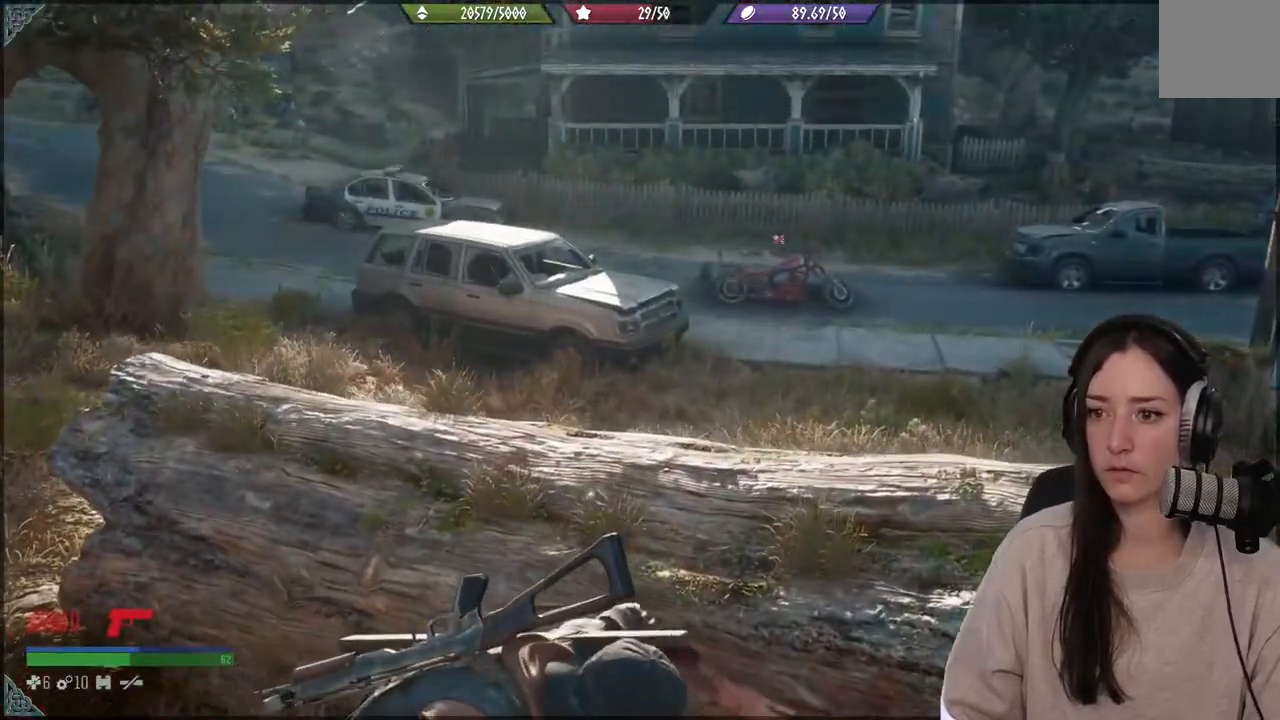
{"buttons": [], "left_stick": "center", "right_stick": "right", "events": [[300, "right_stick", "right"]]}
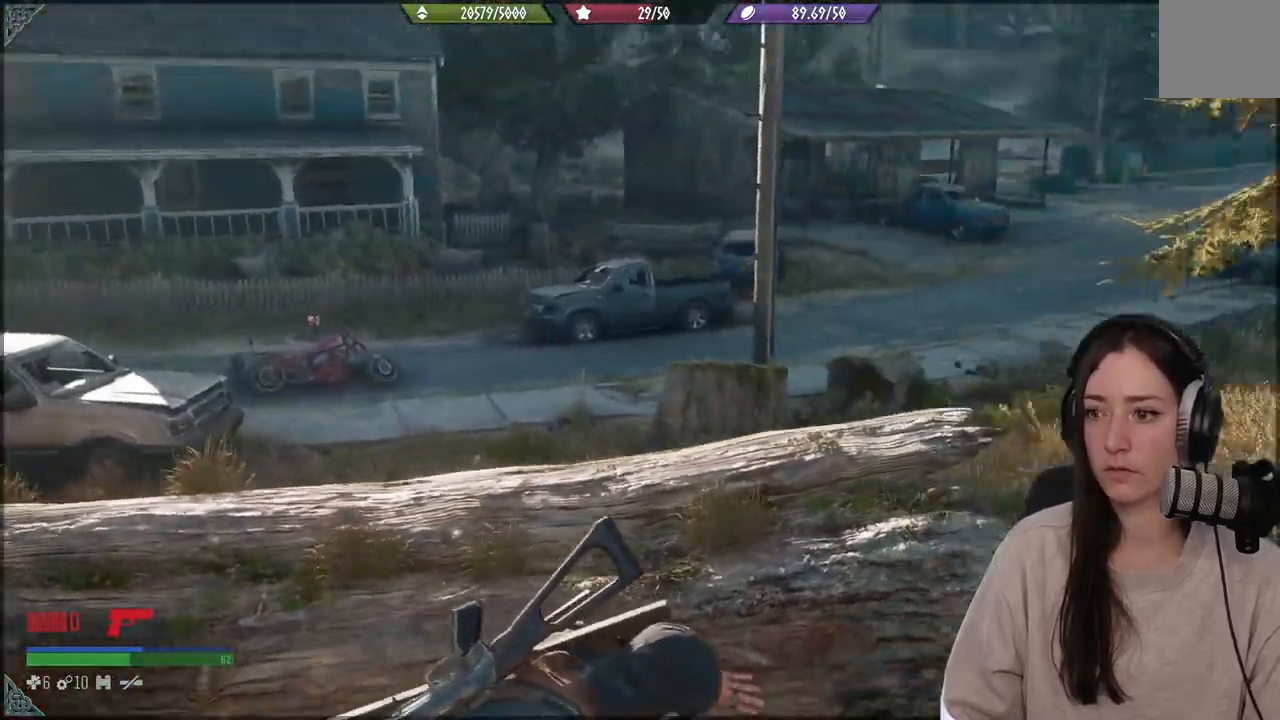
{"buttons": [], "left_stick": "center", "right_stick": "center", "events": [[350, "right_stick", "center"]]}
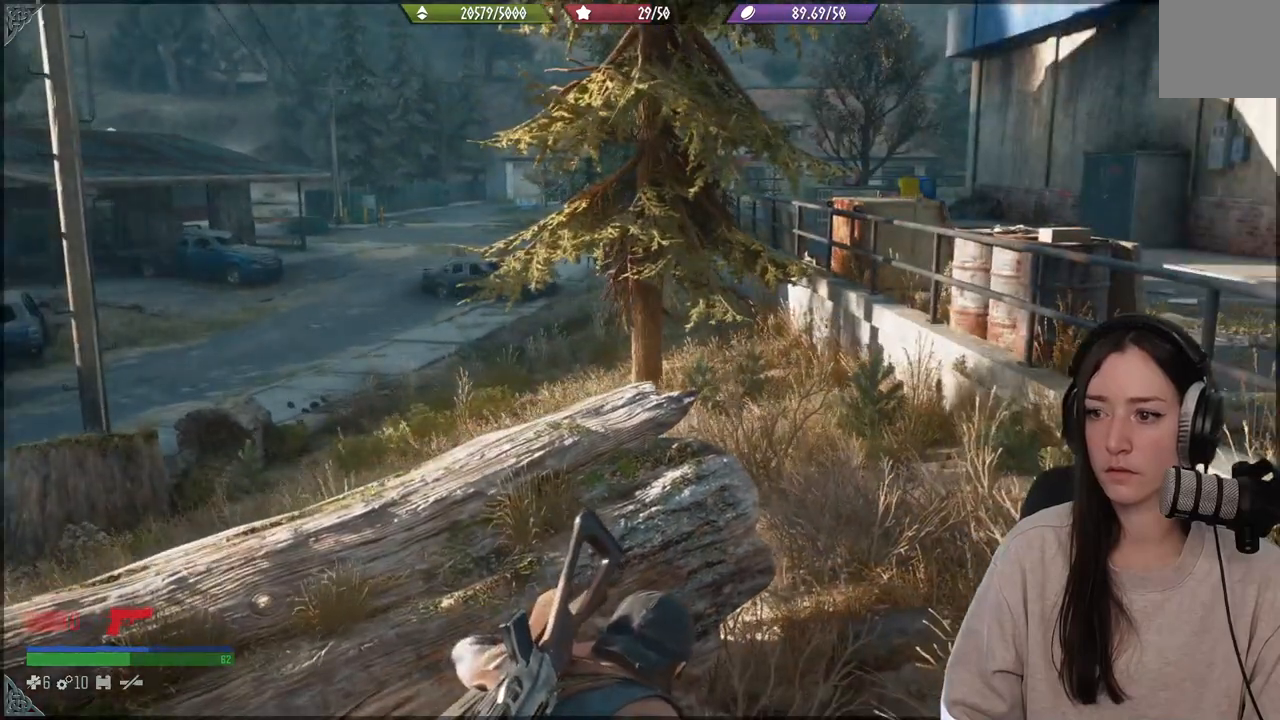
{"buttons": [], "left_stick": "center", "right_stick": "center", "events": [[100, "DPAD_LEFT", "down"], [233, "DPAD_LEFT", "up"]]}
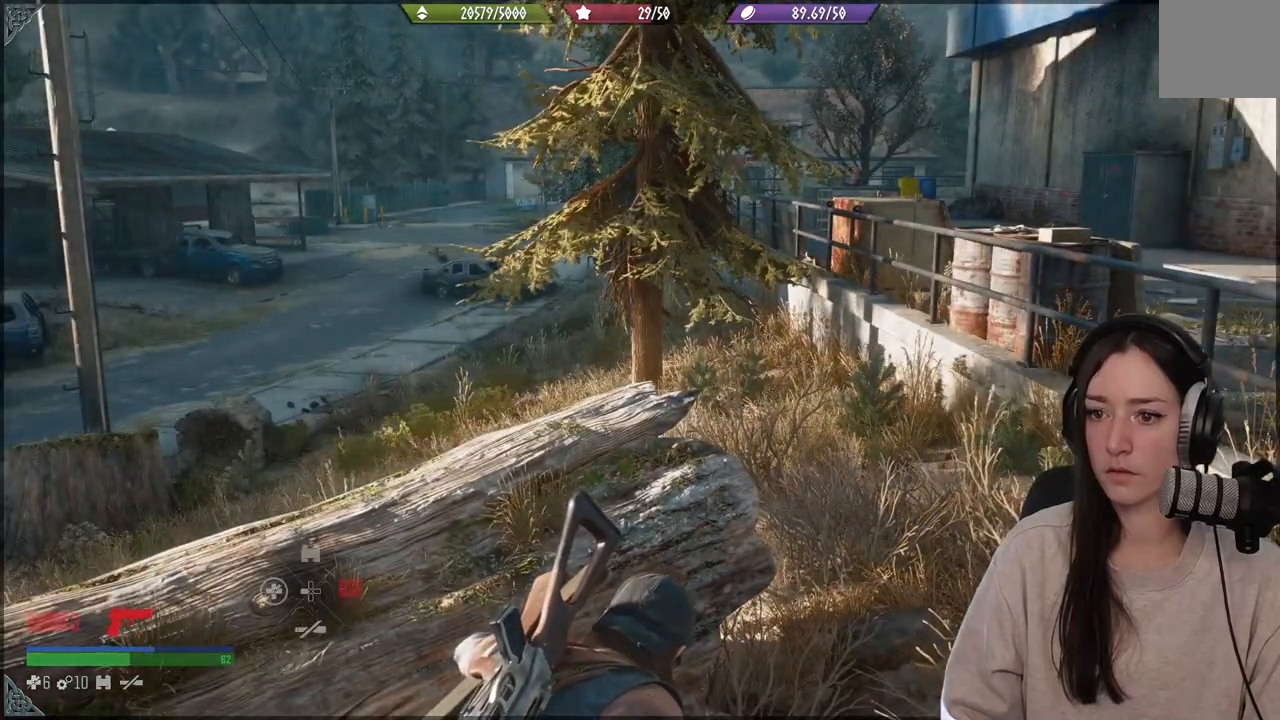
{"buttons": ["L1"], "left_stick": "center", "right_stick": "left", "events": [[133, "L1", "down"], [300, "right_stick", "left"]]}
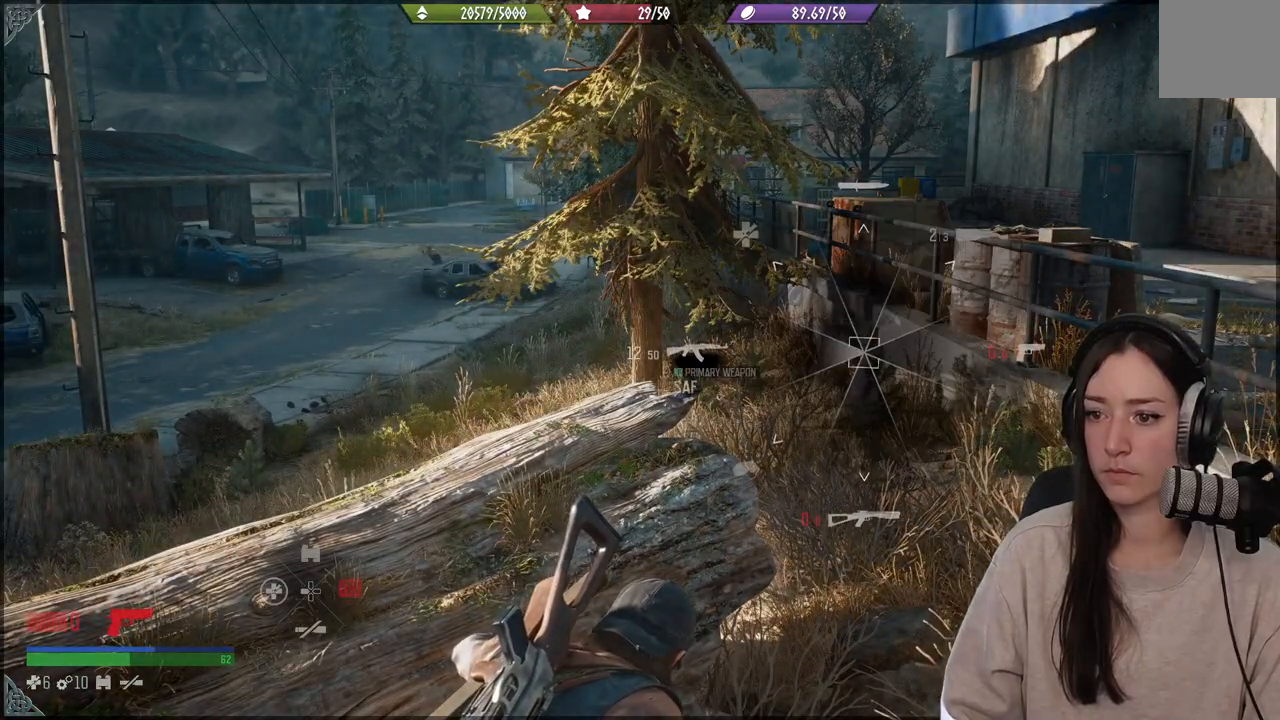
{"buttons": [], "left_stick": "down-right", "right_stick": "right", "events": [[167, "right_stick", "center"], [200, "L1", "up"], [467, "right_stick", "right"], [500, "left_stick", "down-right"]]}
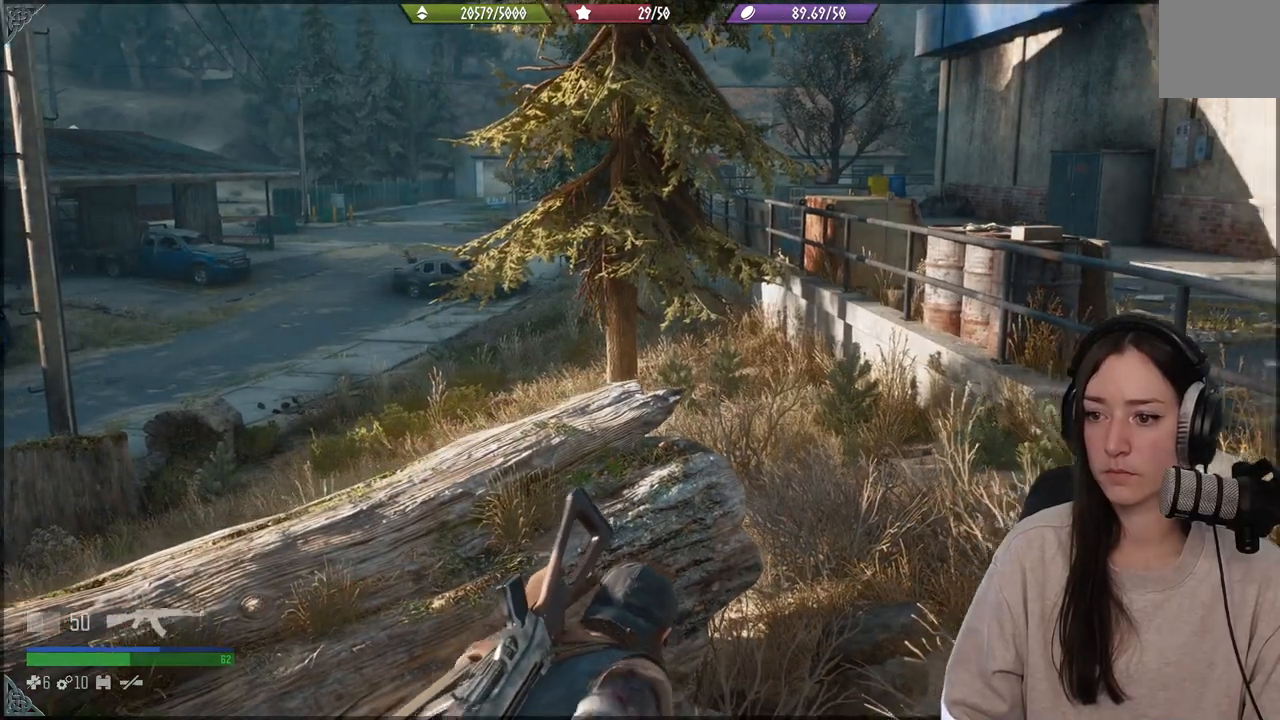
{"buttons": [], "left_stick": "right", "right_stick": "right", "events": [[500, "left_stick", "right"]]}
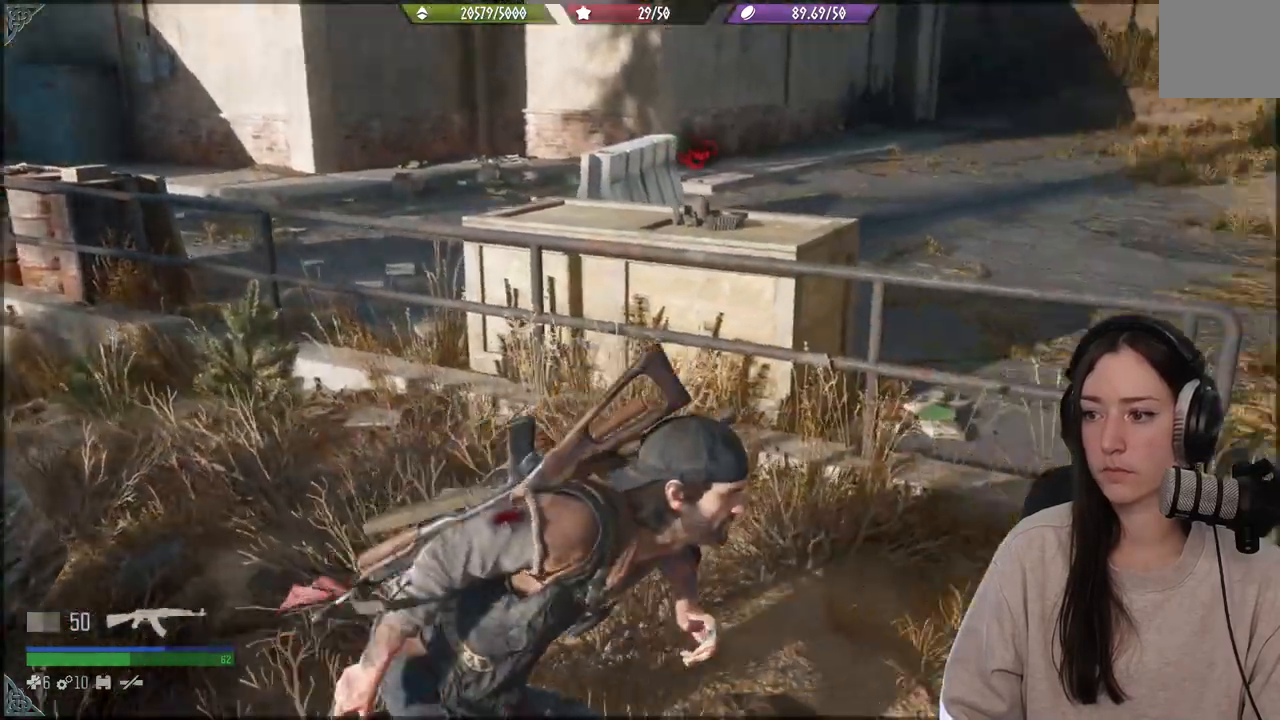
{"buttons": [], "left_stick": "up-right", "right_stick": "center", "events": [[200, "left_stick", "up-right"], [283, "right_stick", "center"]]}
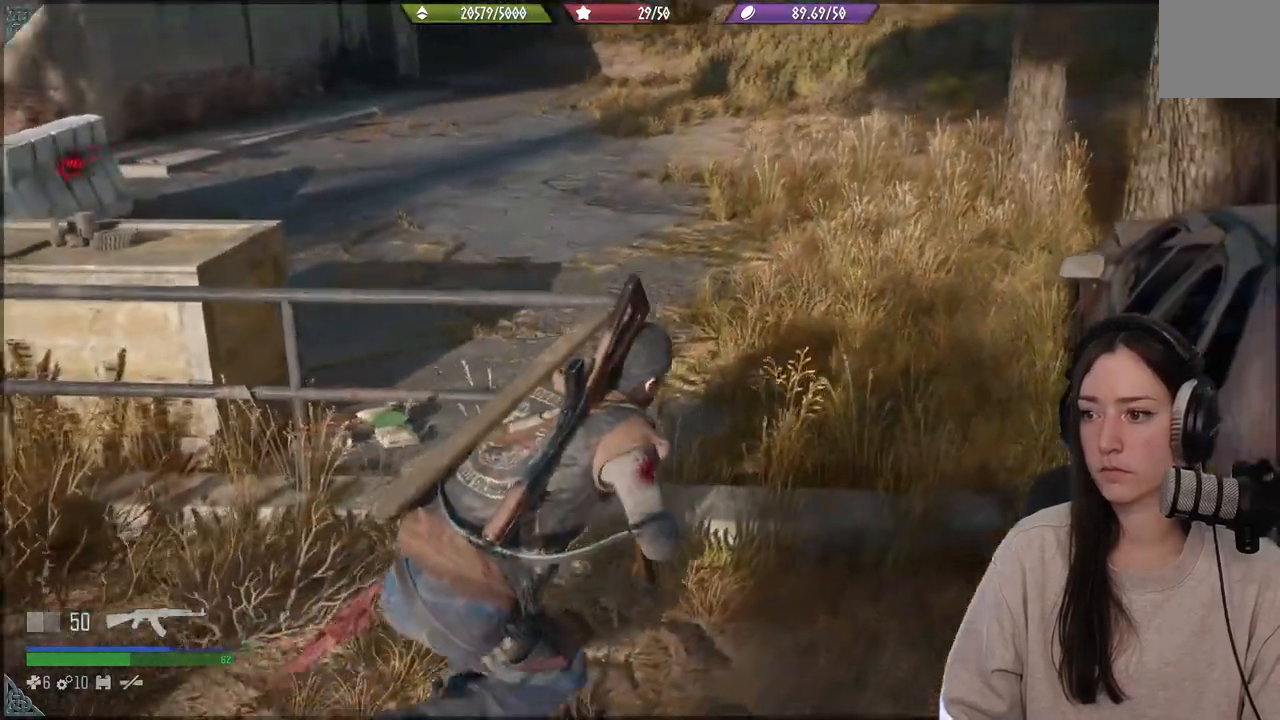
{"buttons": [], "left_stick": "up", "right_stick": "left", "events": [[200, "left_stick", "up"], [283, "right_stick", "left"]]}
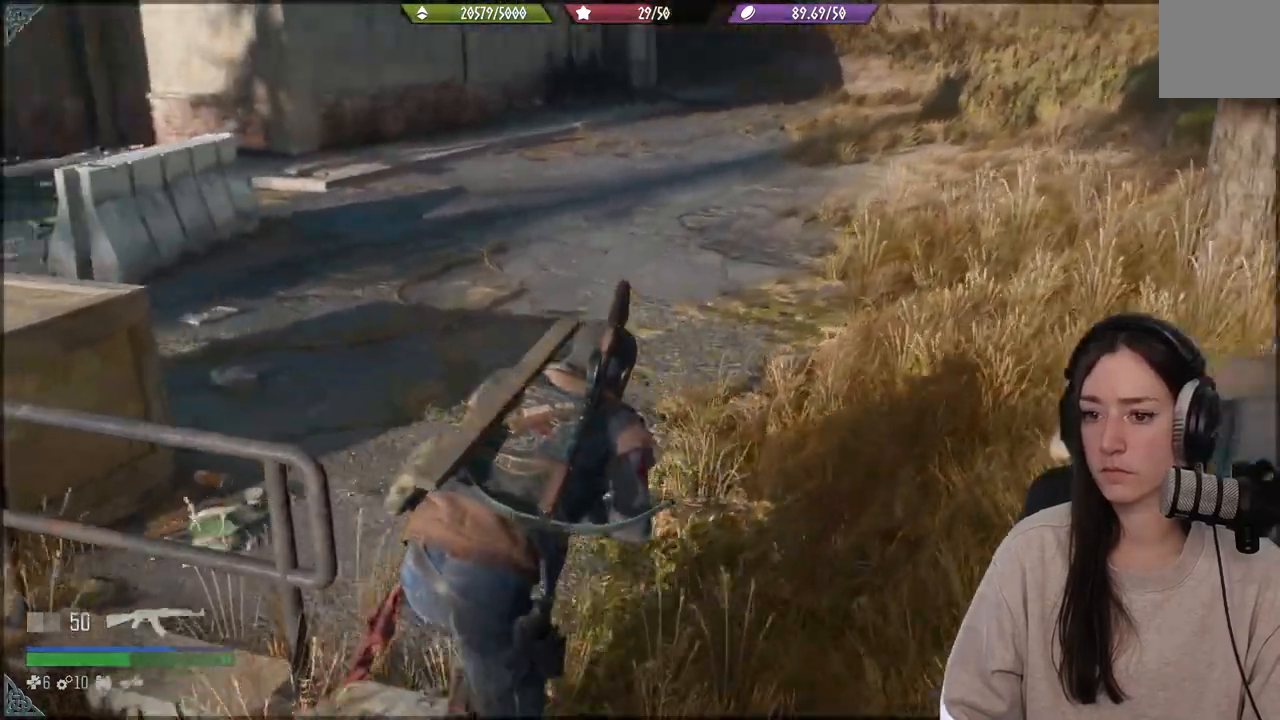
{"buttons": [], "left_stick": "up", "right_stick": "left", "events": []}
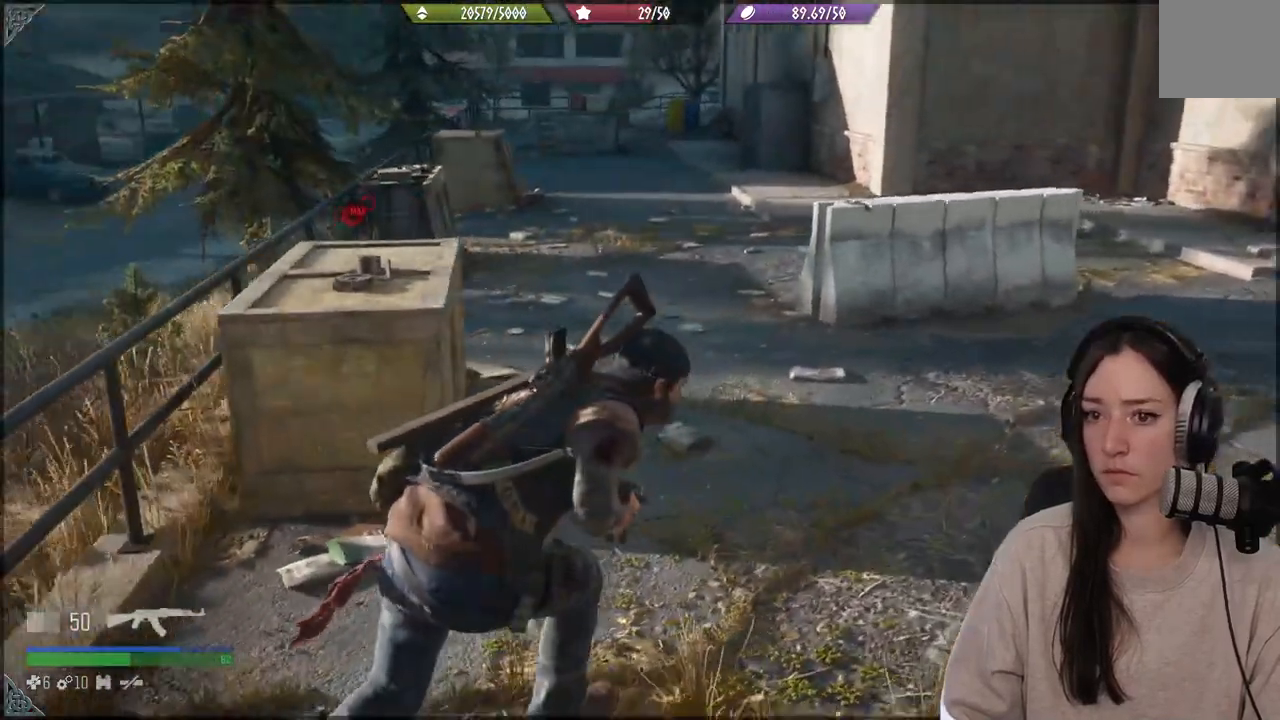
{"buttons": [], "left_stick": "up", "right_stick": "left", "events": [[50, "right_stick", "up-left"], [333, "right_stick", "center"], [483, "right_stick", "left"]]}
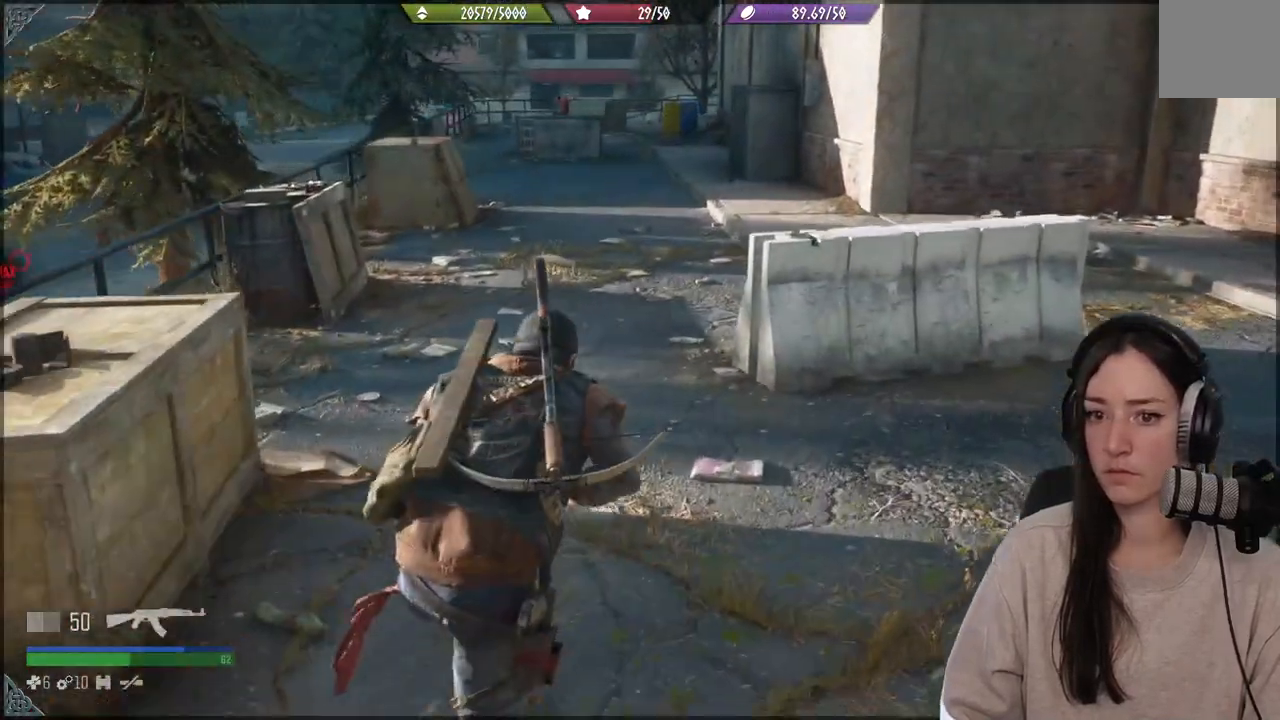
{"buttons": [], "left_stick": "up-right", "right_stick": "right", "events": [[183, "left_stick", "up-right"], [283, "right_stick", "center"], [400, "right_stick", "right"]]}
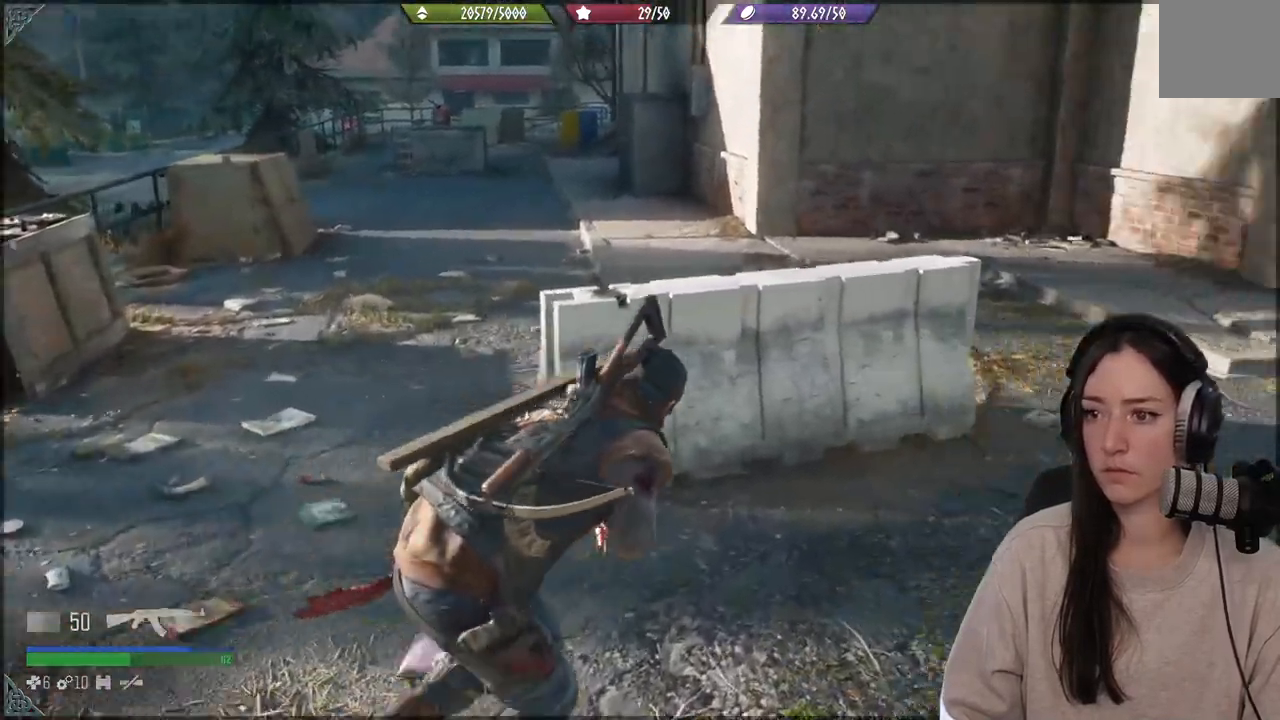
{"buttons": [], "left_stick": "up", "right_stick": "center", "events": [[433, "left_stick", "up"], [500, "right_stick", "center"]]}
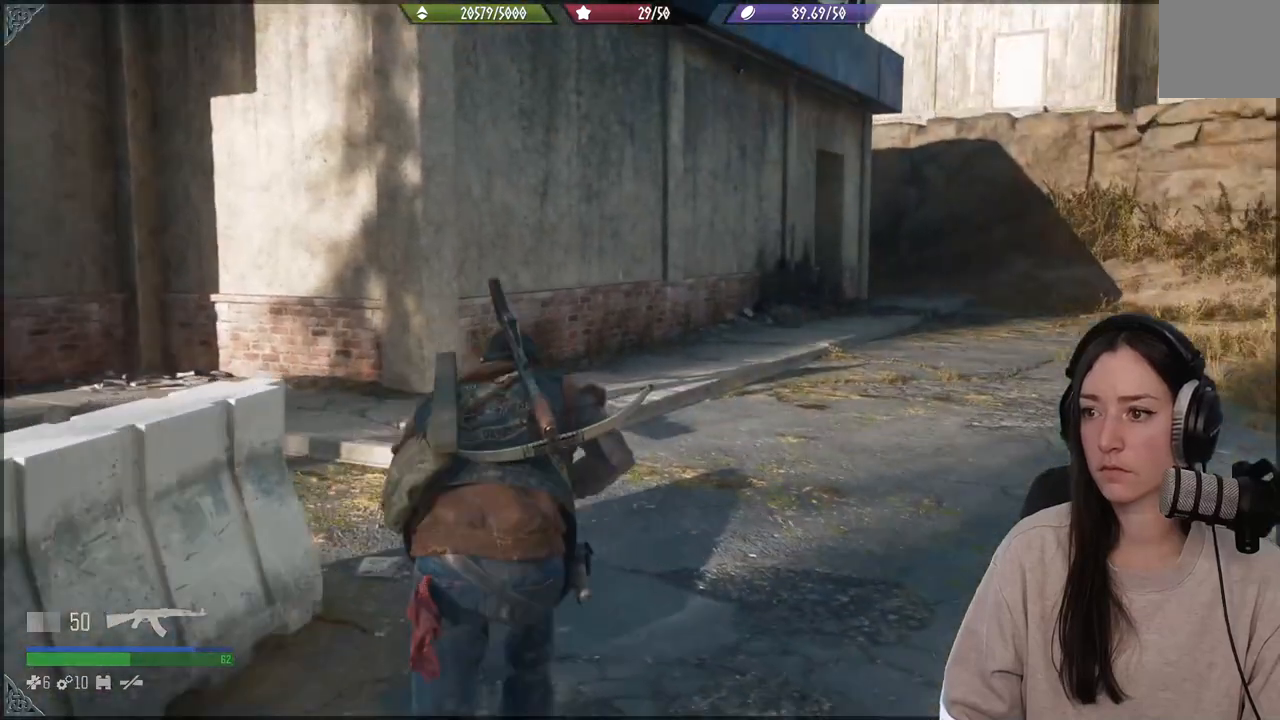
{"buttons": [], "left_stick": "up", "right_stick": "center", "events": []}
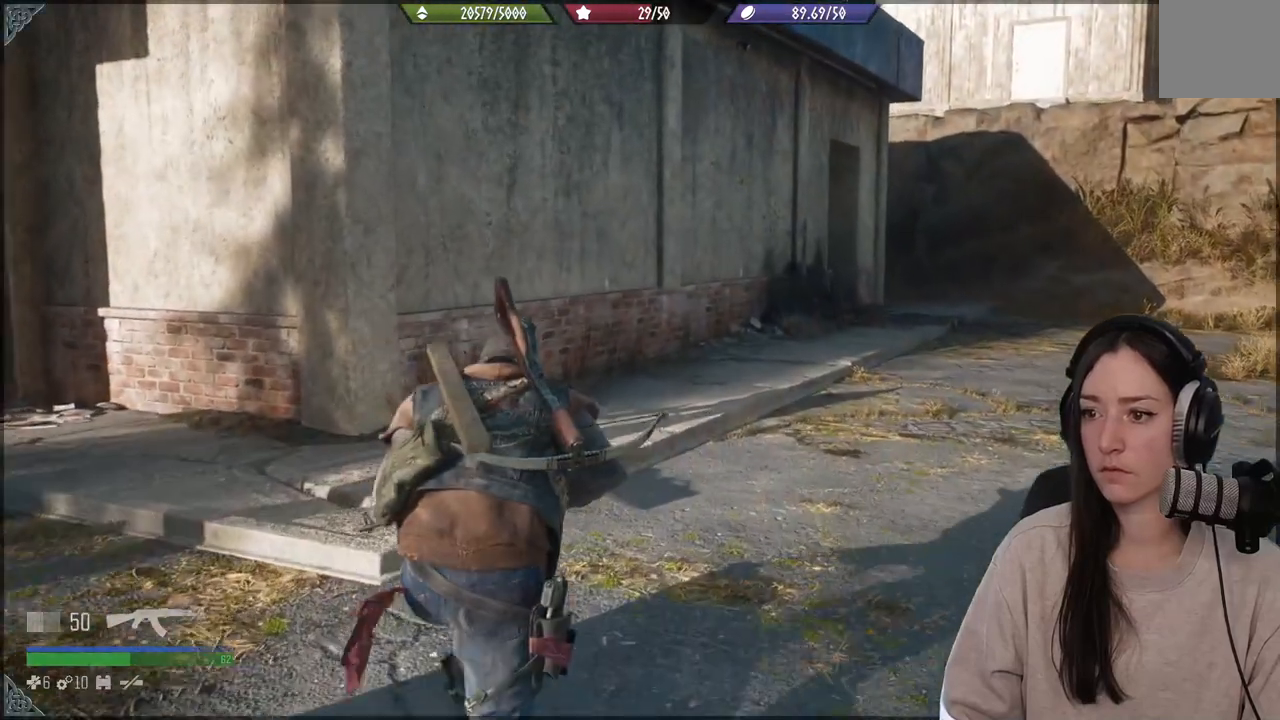
{"buttons": [], "left_stick": "up", "right_stick": "center", "events": []}
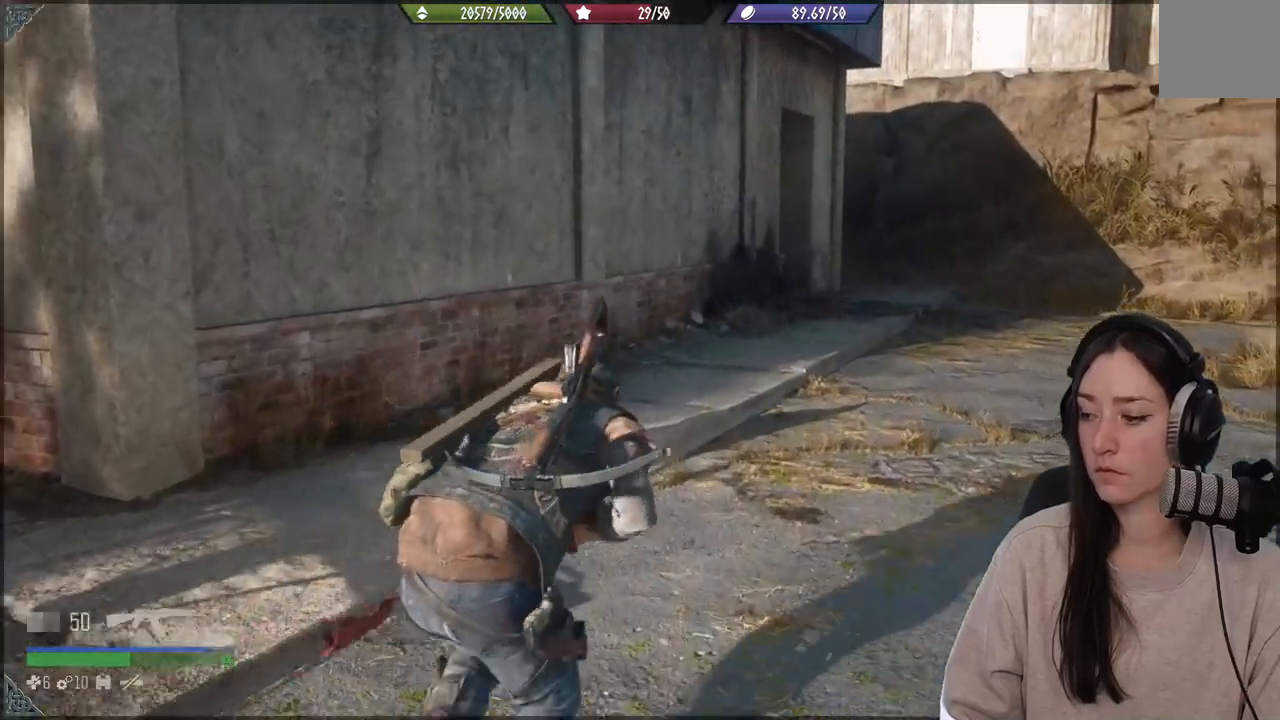
{"buttons": [], "left_stick": "up", "right_stick": "center", "events": []}
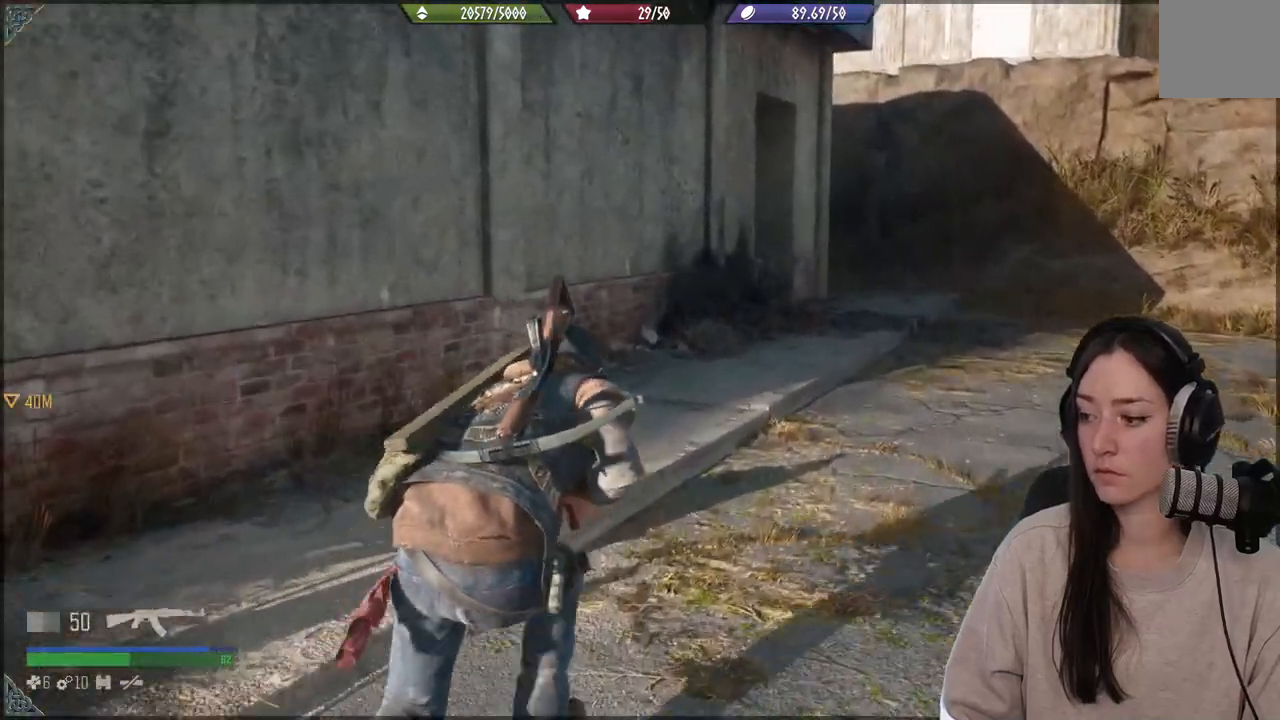
{"buttons": [], "left_stick": "up", "right_stick": "center", "events": []}
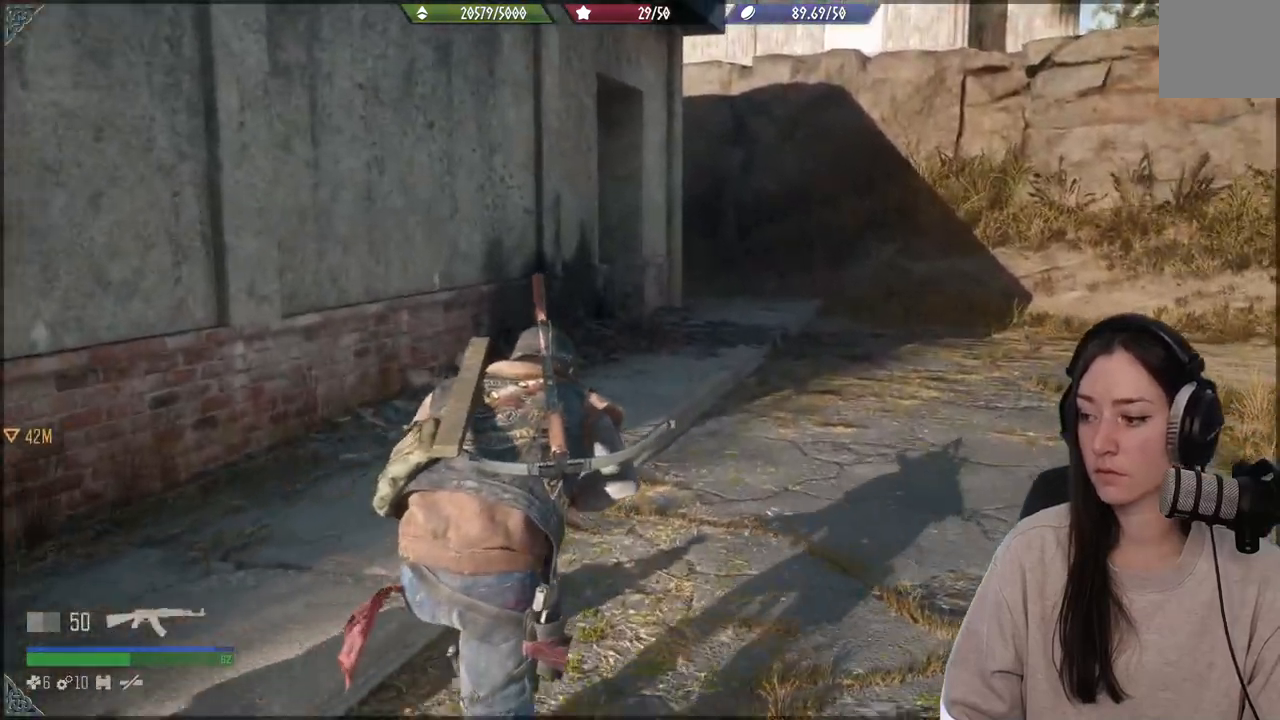
{"buttons": [], "left_stick": "up", "right_stick": "center", "events": []}
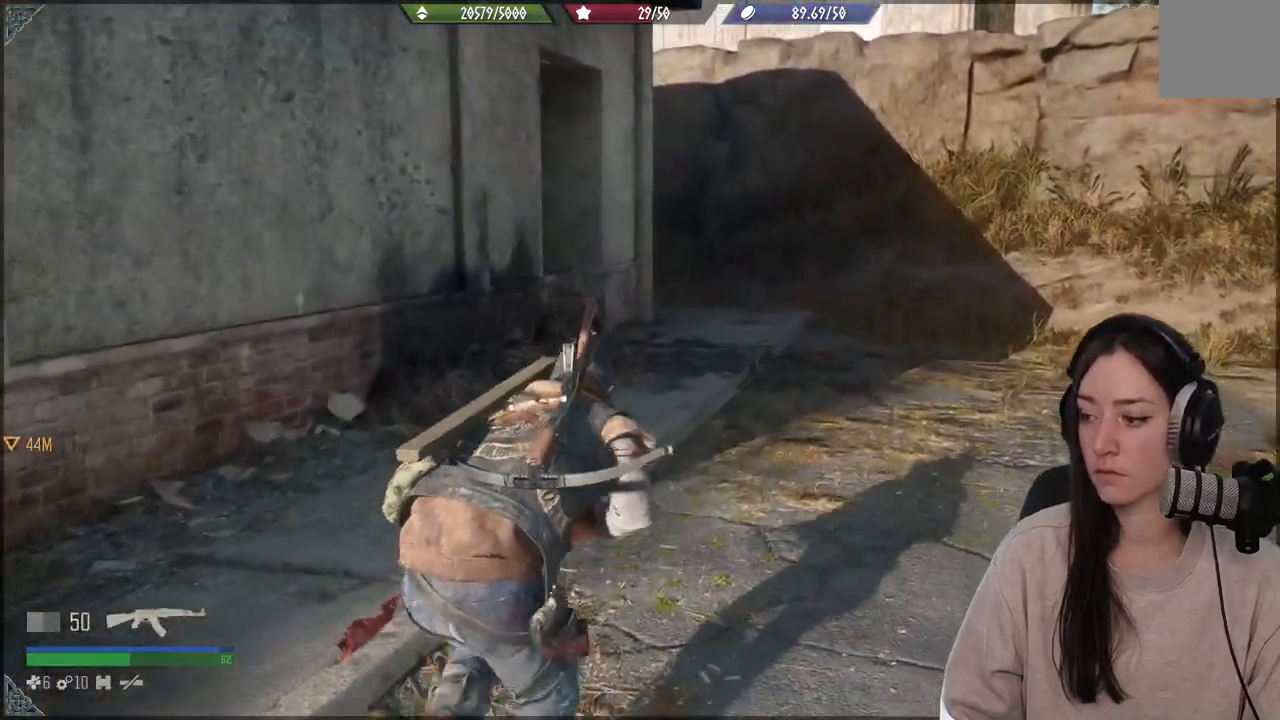
{"buttons": [], "left_stick": "up", "right_stick": "left", "events": [[383, "right_stick", "left"]]}
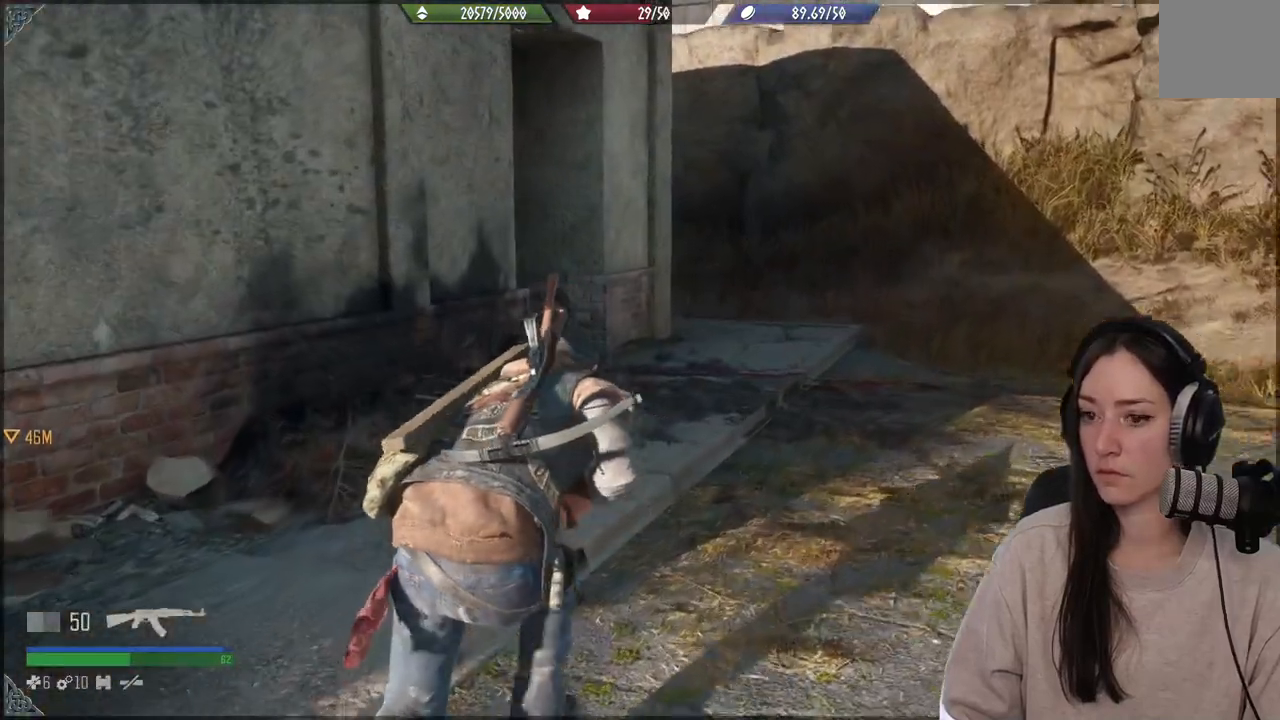
{"buttons": [], "left_stick": "up", "right_stick": "left", "events": []}
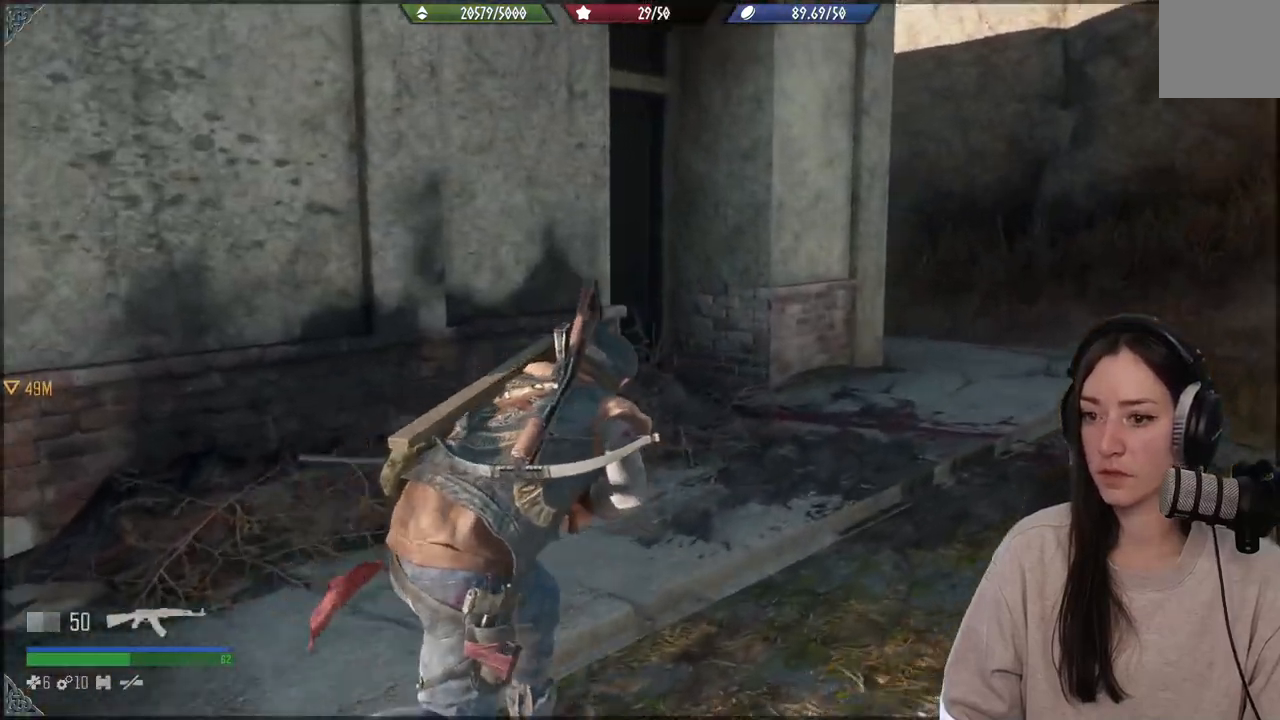
{"buttons": [], "left_stick": "up", "right_stick": "left", "events": []}
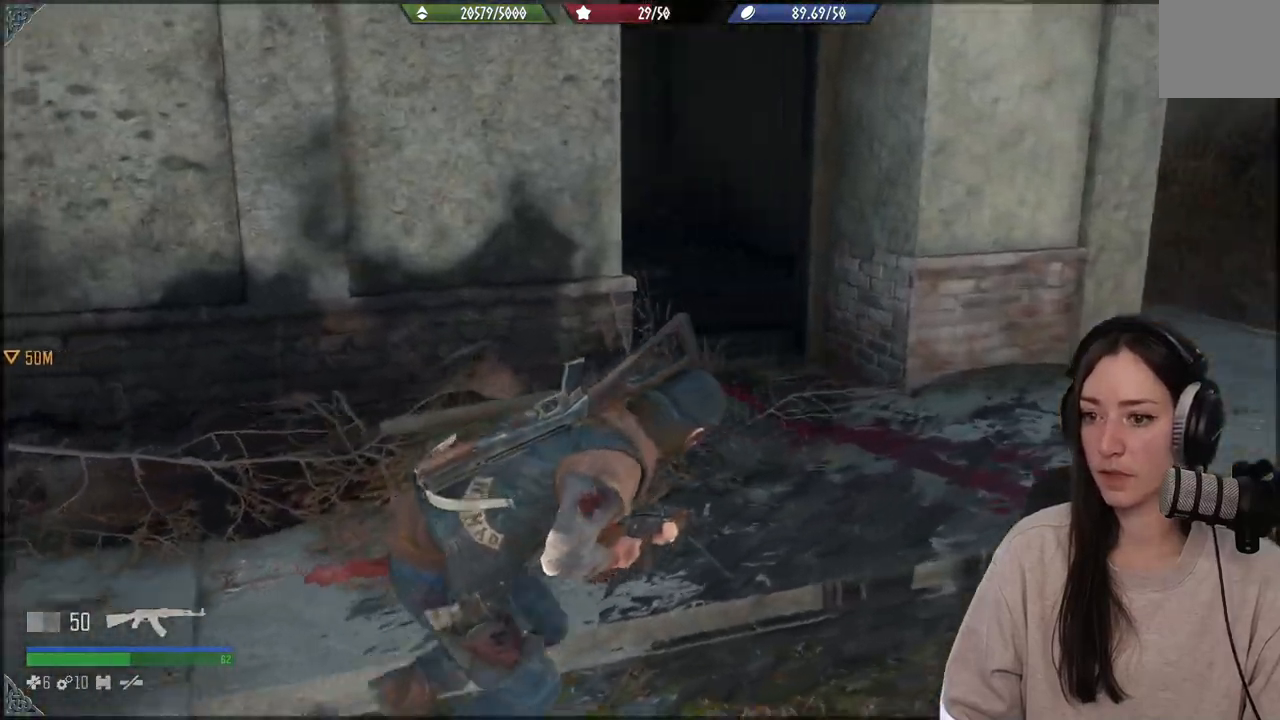
{"buttons": [], "left_stick": "up", "right_stick": "center", "events": [[300, "right_stick", "center"]]}
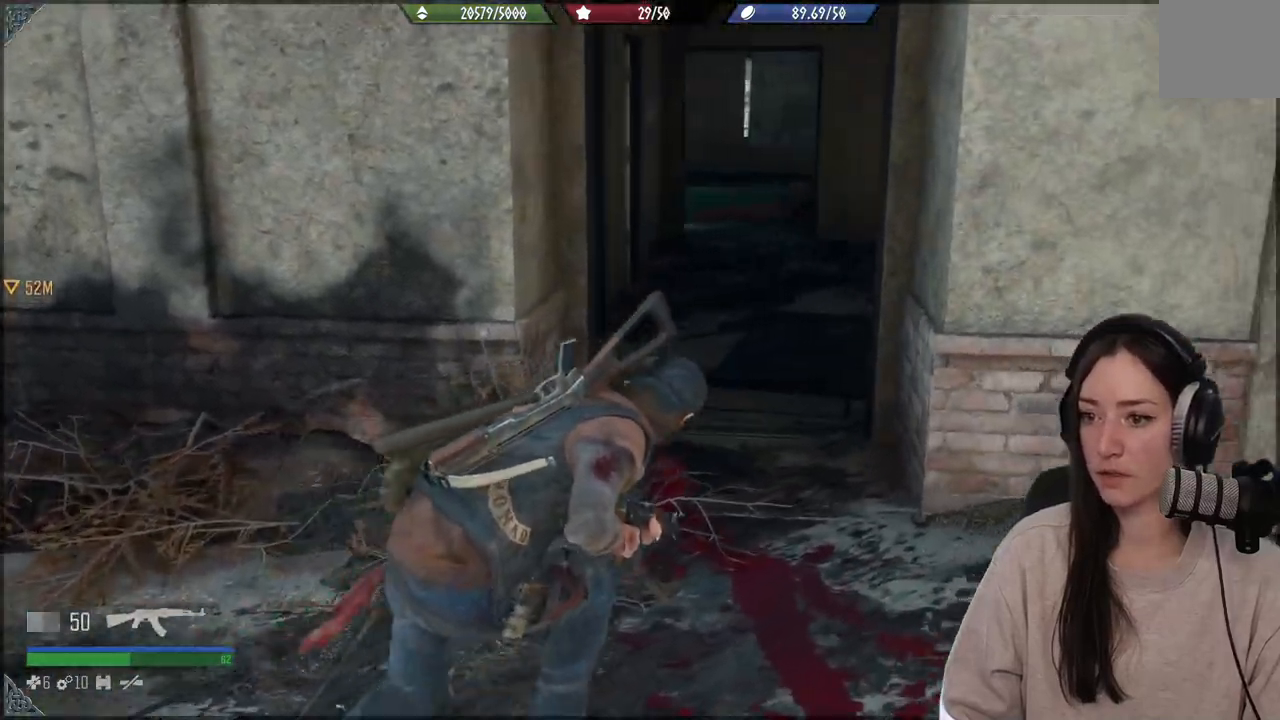
{"buttons": [], "left_stick": "up", "right_stick": "left", "events": [[217, "right_stick", "left"]]}
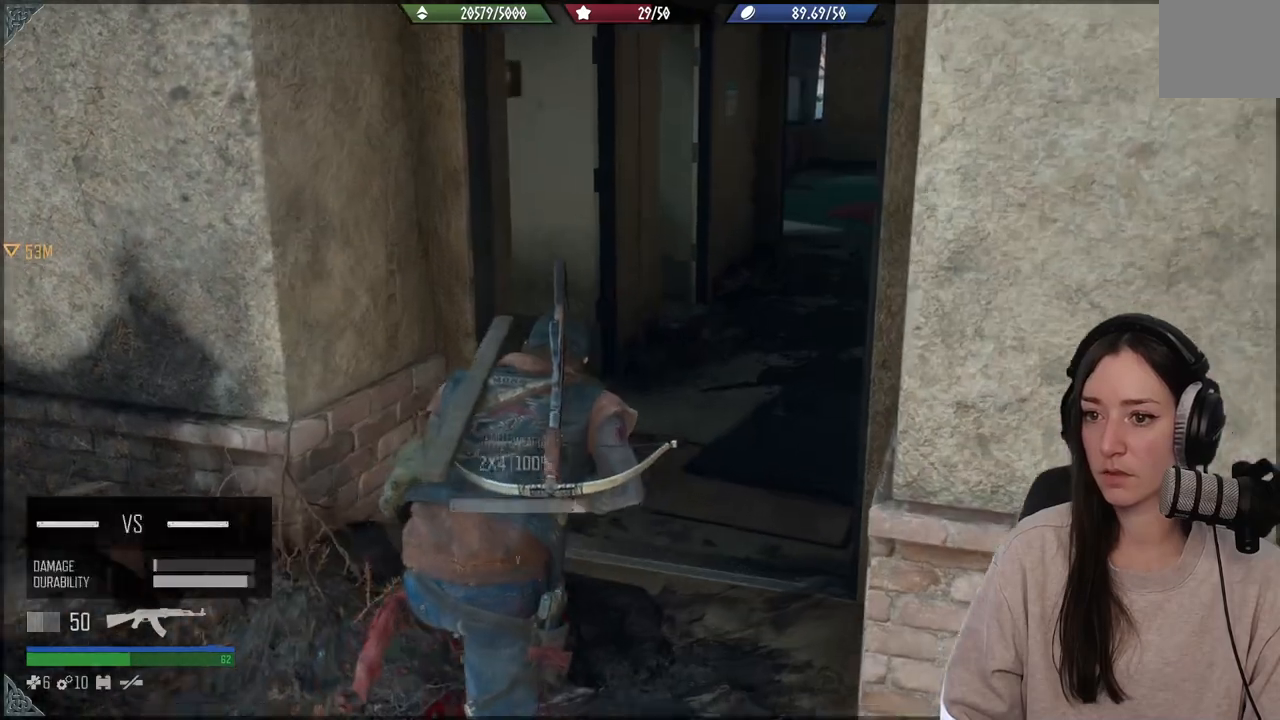
{"buttons": [], "left_stick": "up", "right_stick": "left", "events": []}